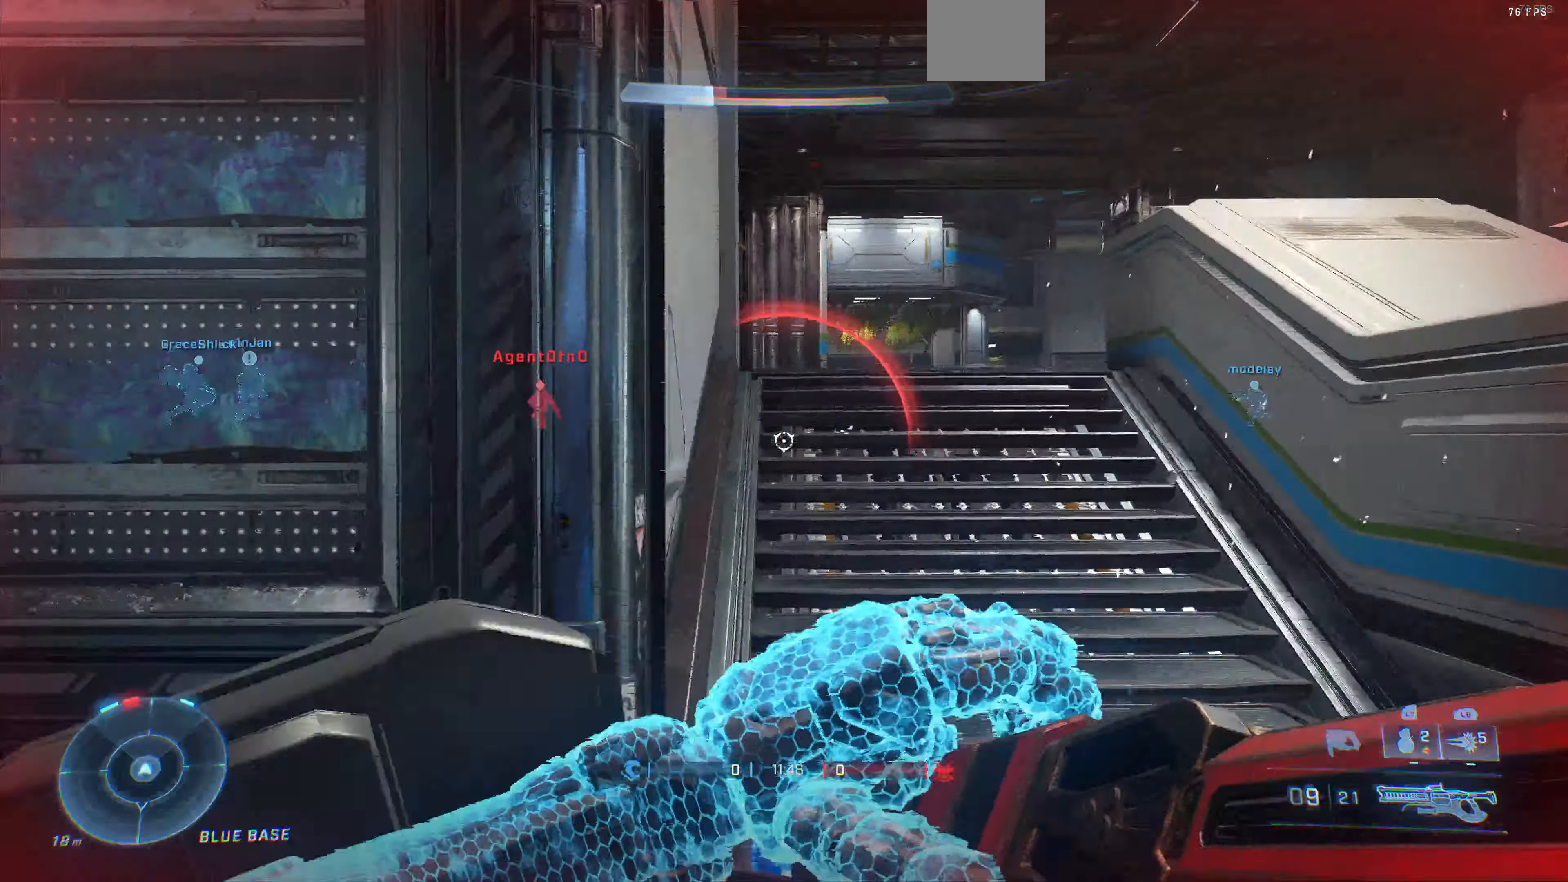
Gameplay with a controller (PlayStation layout); each line is a JSON object with the inputs held at the frame after it. "events" lists button and stick changes between this image and that frame as [ms after this image, input, new state], when the widget could be followed in between.
{"buttons": [], "left_stick": "center", "right_stick": "left", "events": [[233, "left_stick", "left"], [367, "left_stick", "center"], [433, "right_stick", "left"]]}
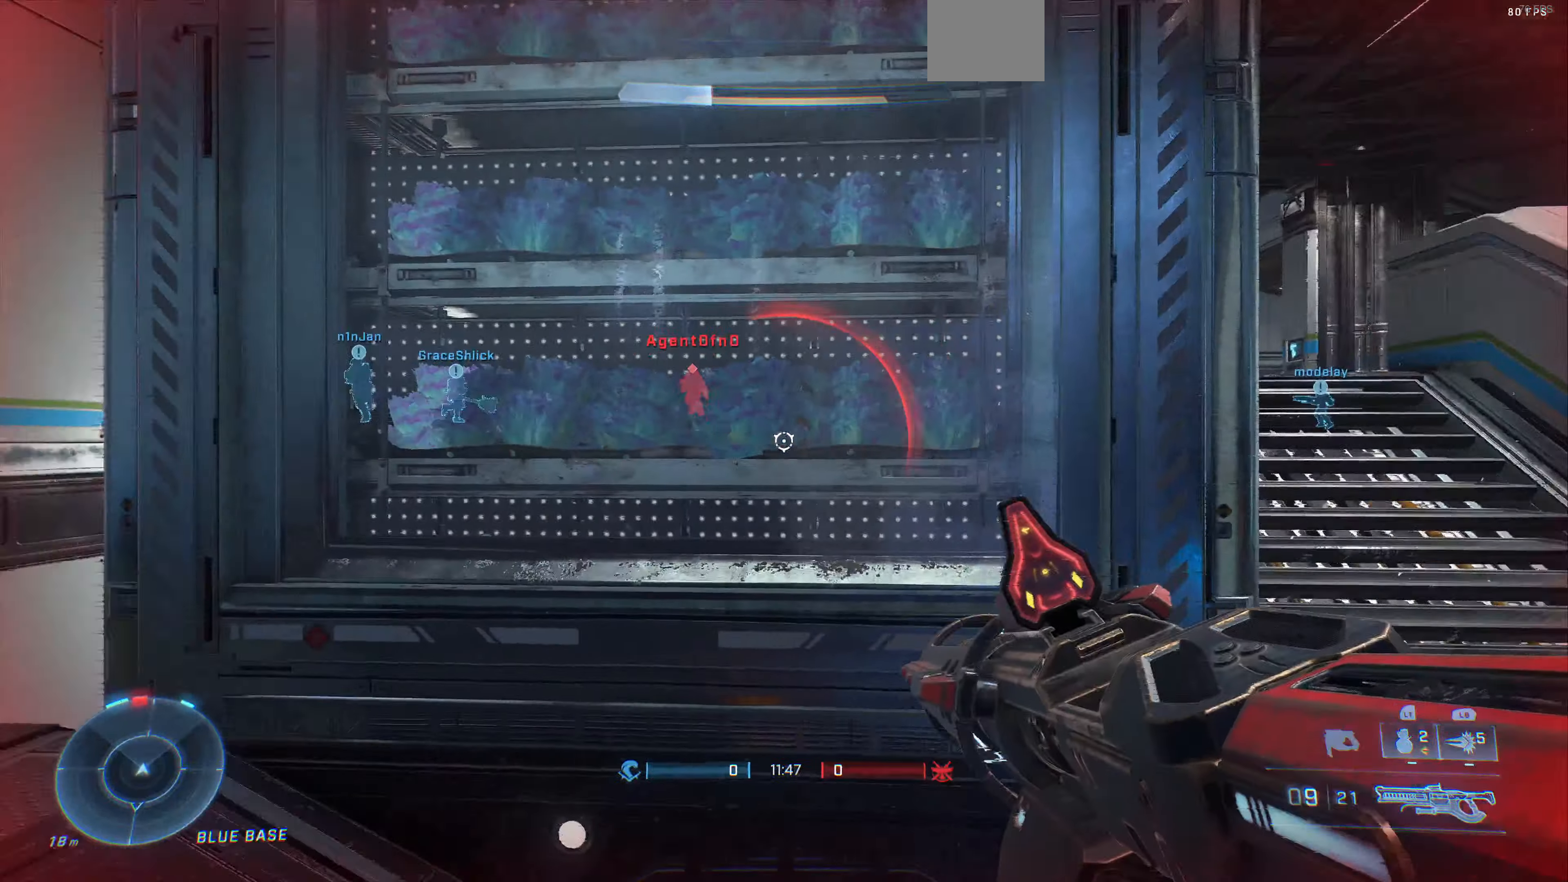
{"buttons": ["L3"], "left_stick": "center", "right_stick": "center", "events": [[167, "right_stick", "center"], [500, "L3", "down"]]}
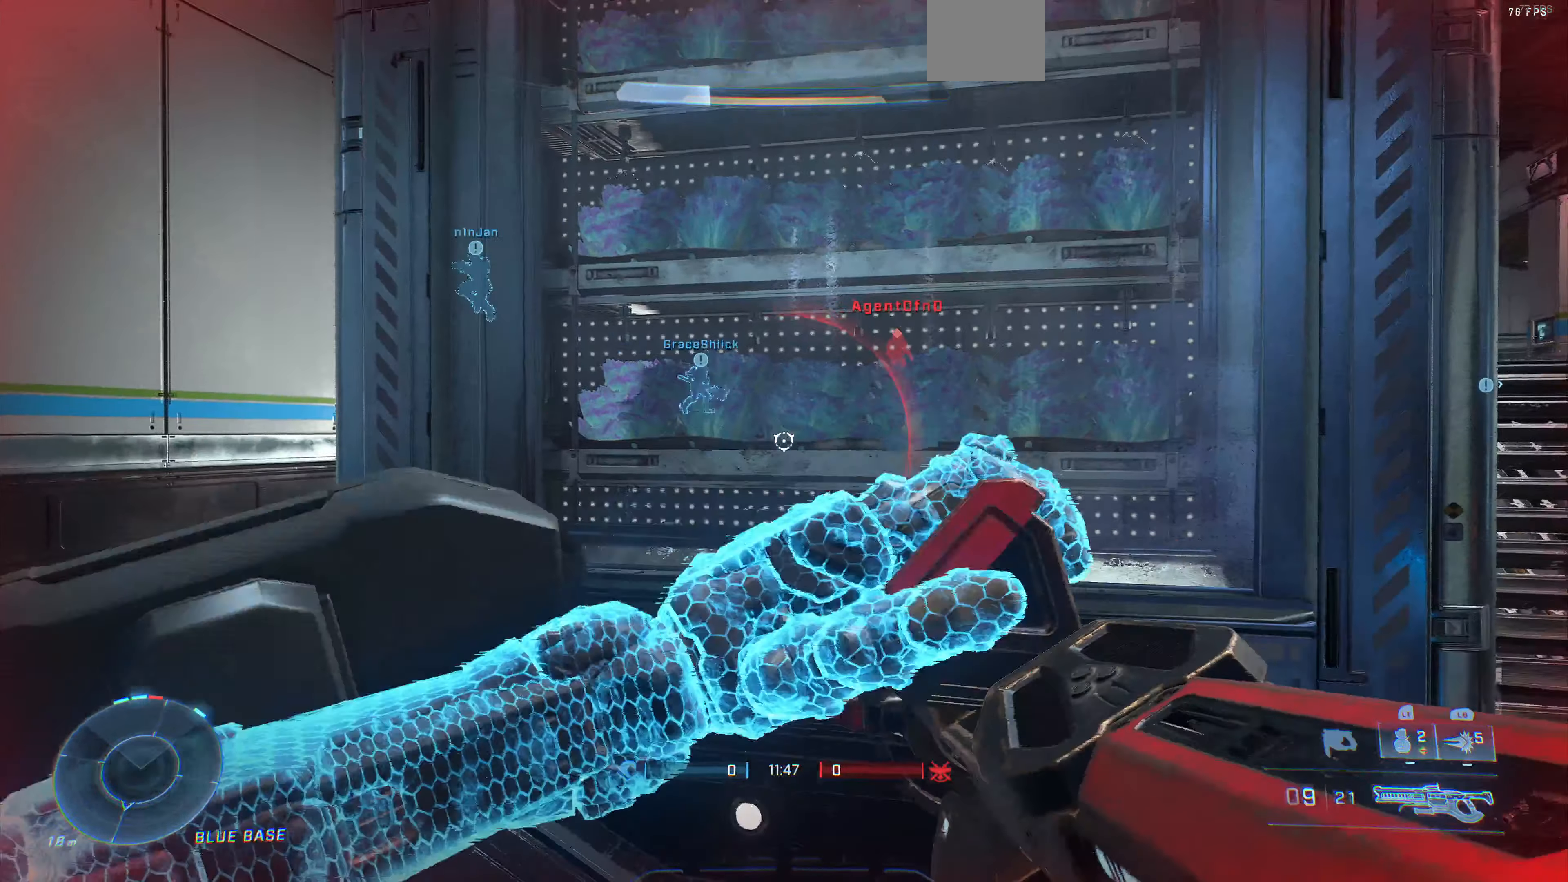
{"buttons": ["L3"], "left_stick": "up-left", "right_stick": "center", "events": [[133, "left_stick", "up-left"]]}
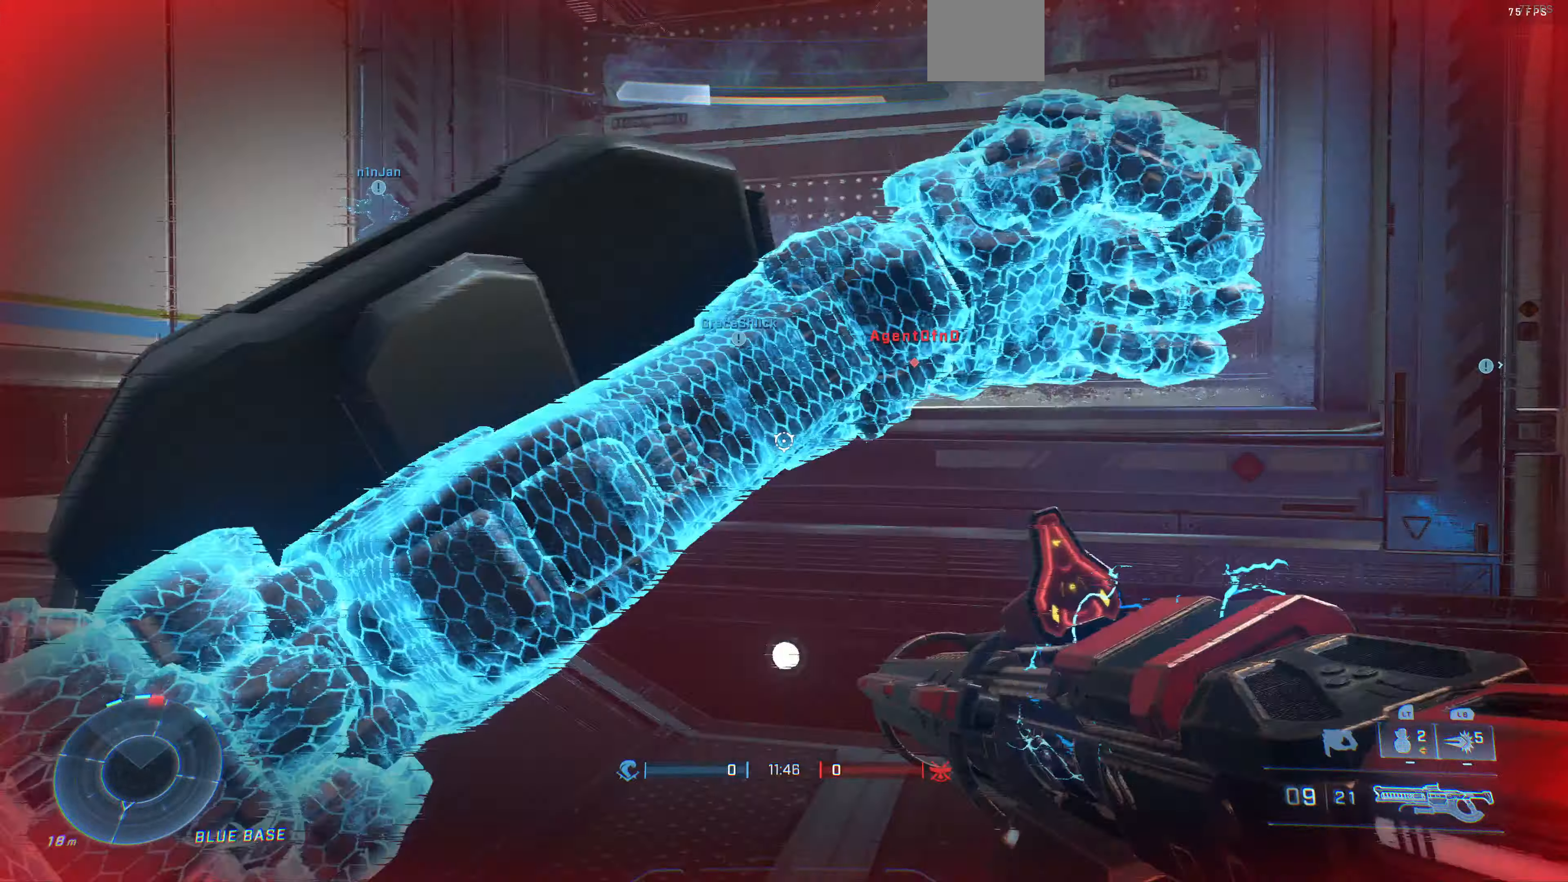
{"buttons": ["L3"], "left_stick": "up-left", "right_stick": "center", "events": [[100, "right_stick", "right"], [200, "right_stick", "center"]]}
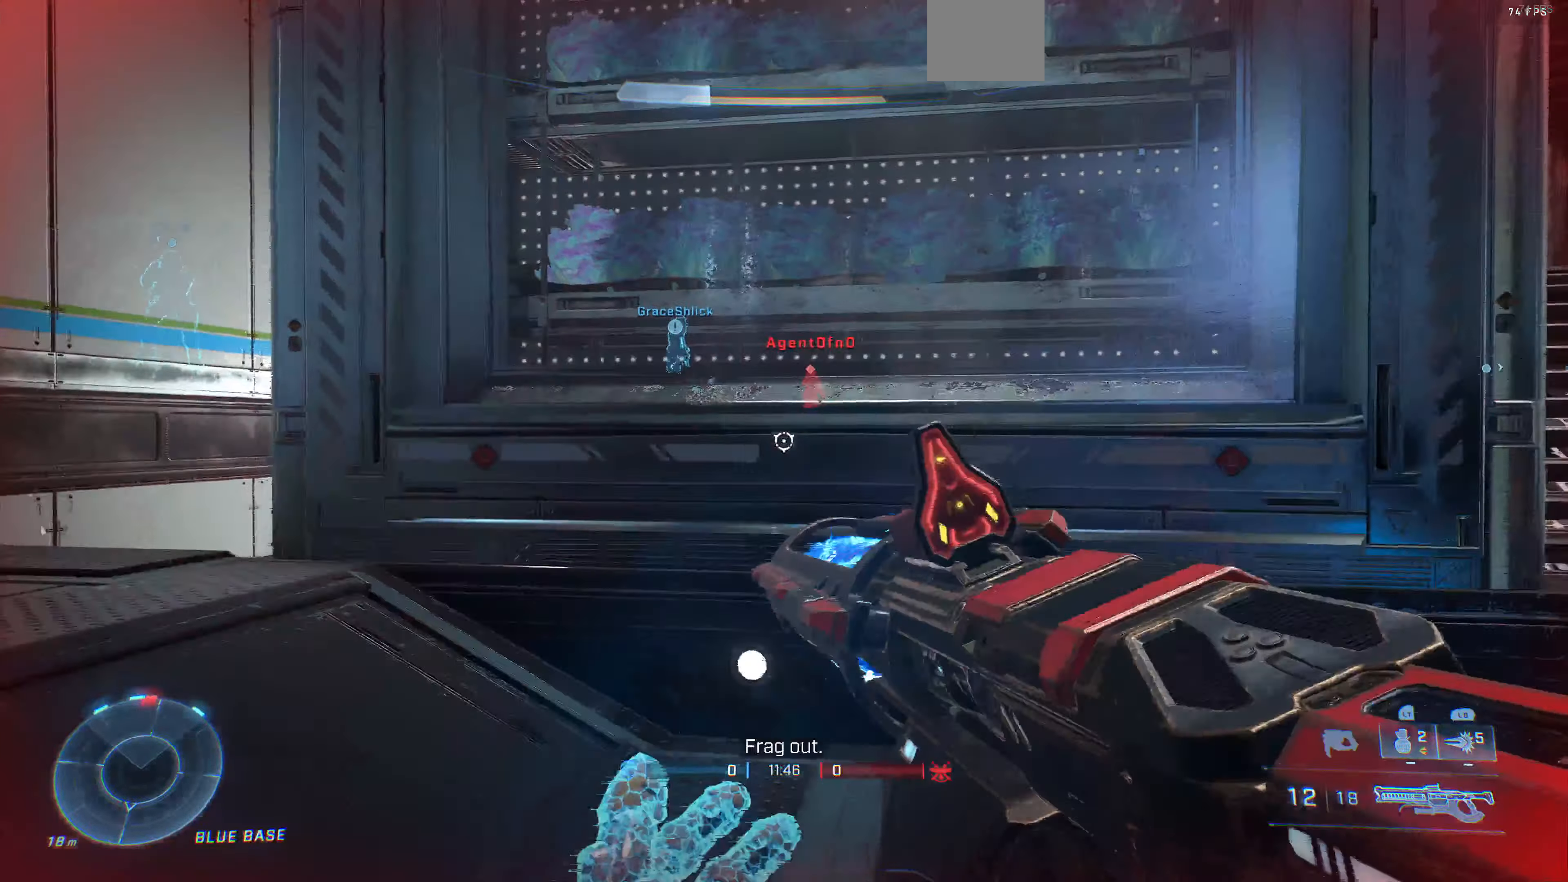
{"buttons": ["L3"], "left_stick": "up-left", "right_stick": "center", "events": [[33, "right_stick", "right"], [333, "right_stick", "center"]]}
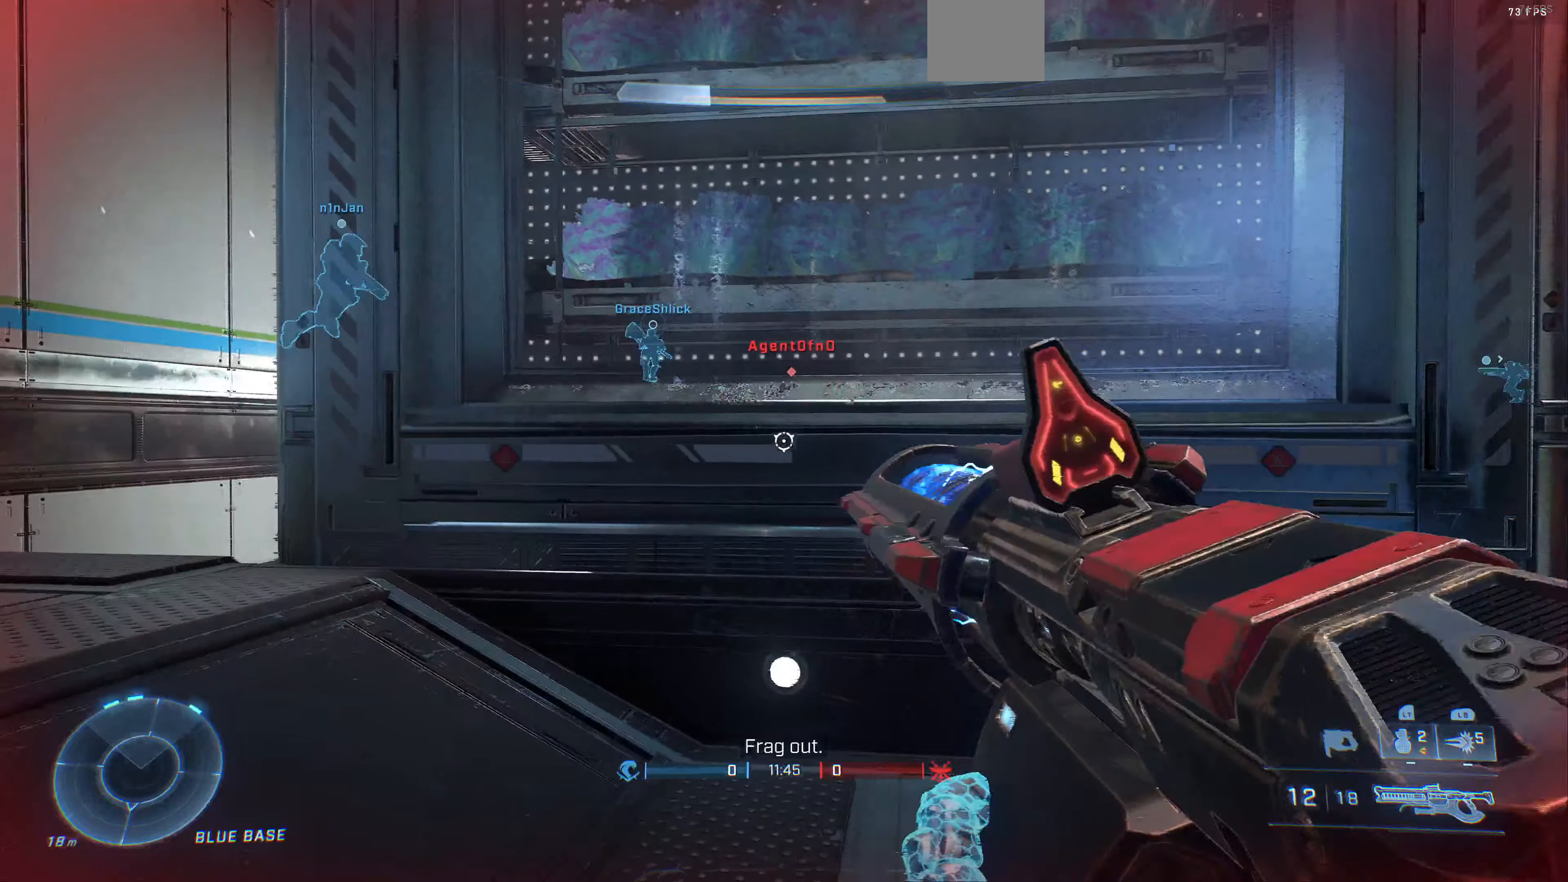
{"buttons": ["L3"], "left_stick": "up-left", "right_stick": "center", "events": []}
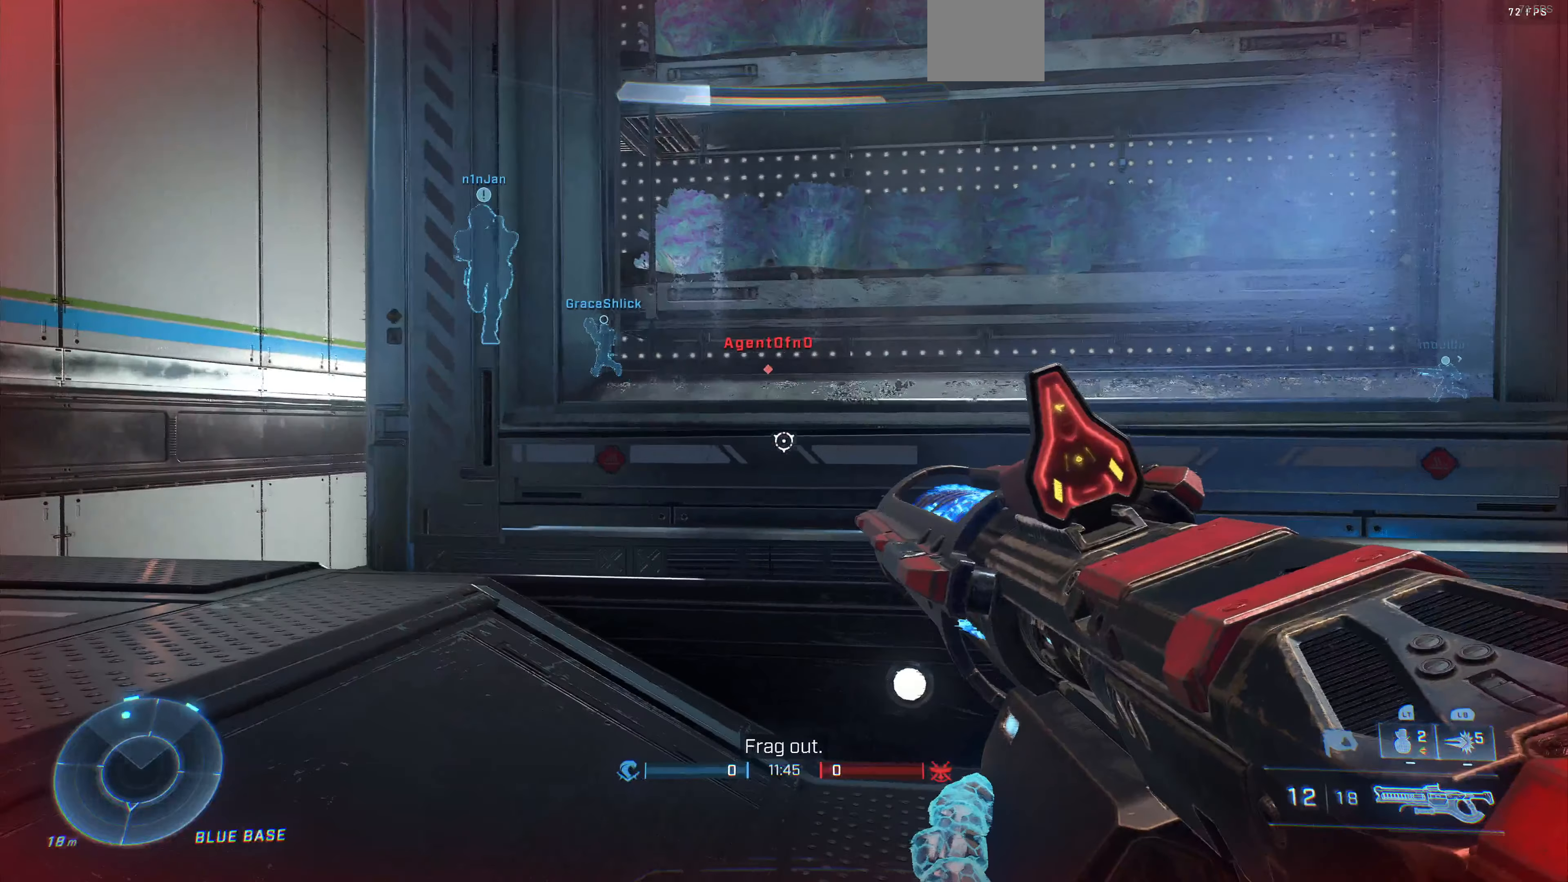
{"buttons": ["L3"], "left_stick": "up-left", "right_stick": "center", "events": []}
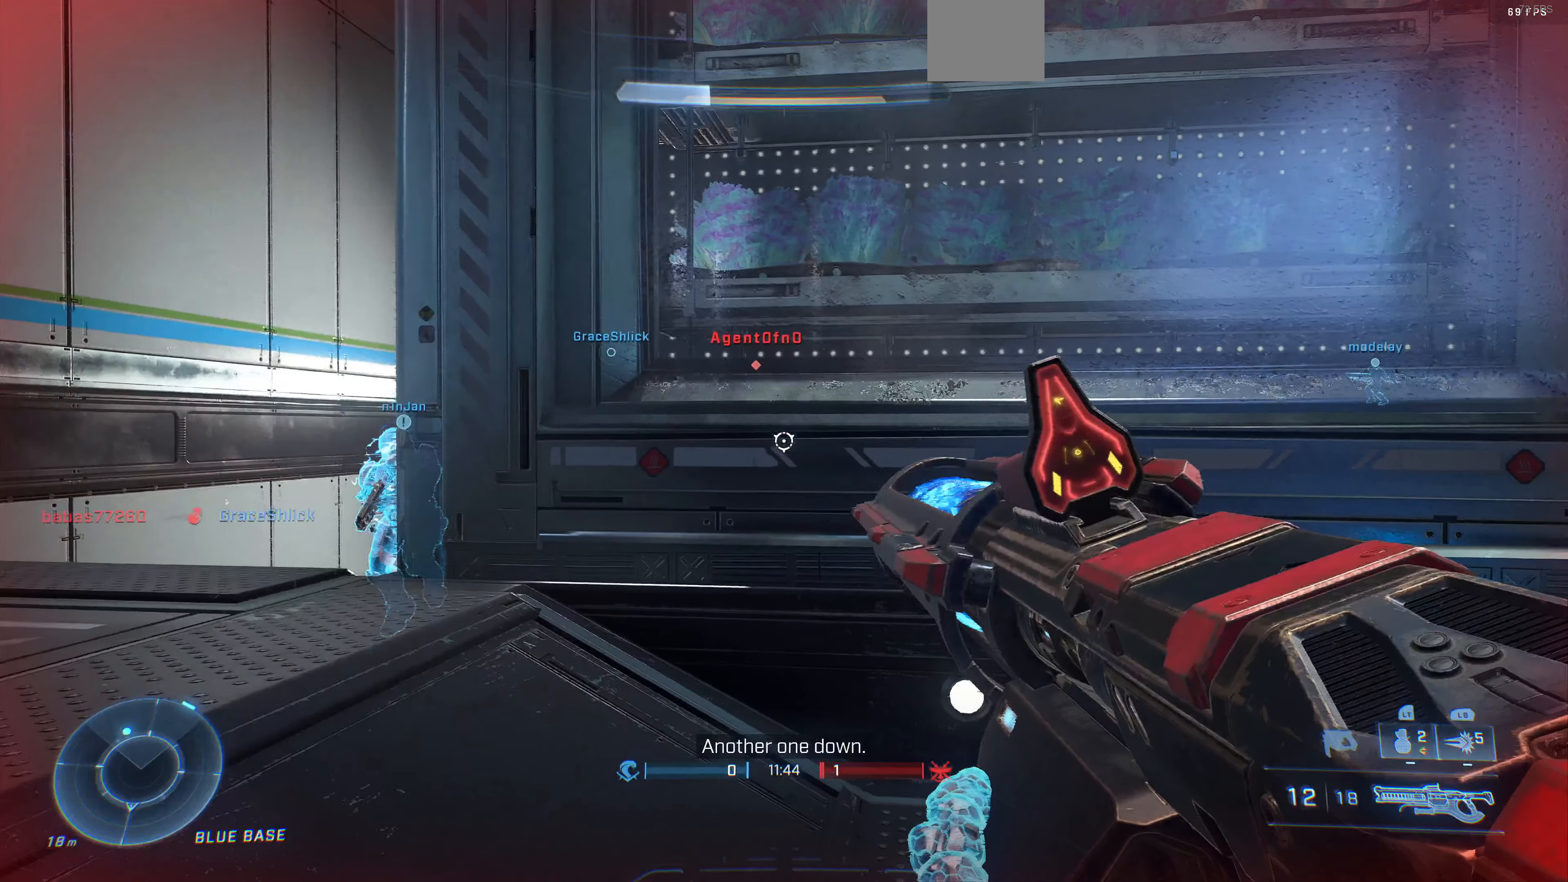
{"buttons": ["L3"], "left_stick": "center", "right_stick": "center", "events": [[500, "left_stick", "center"]]}
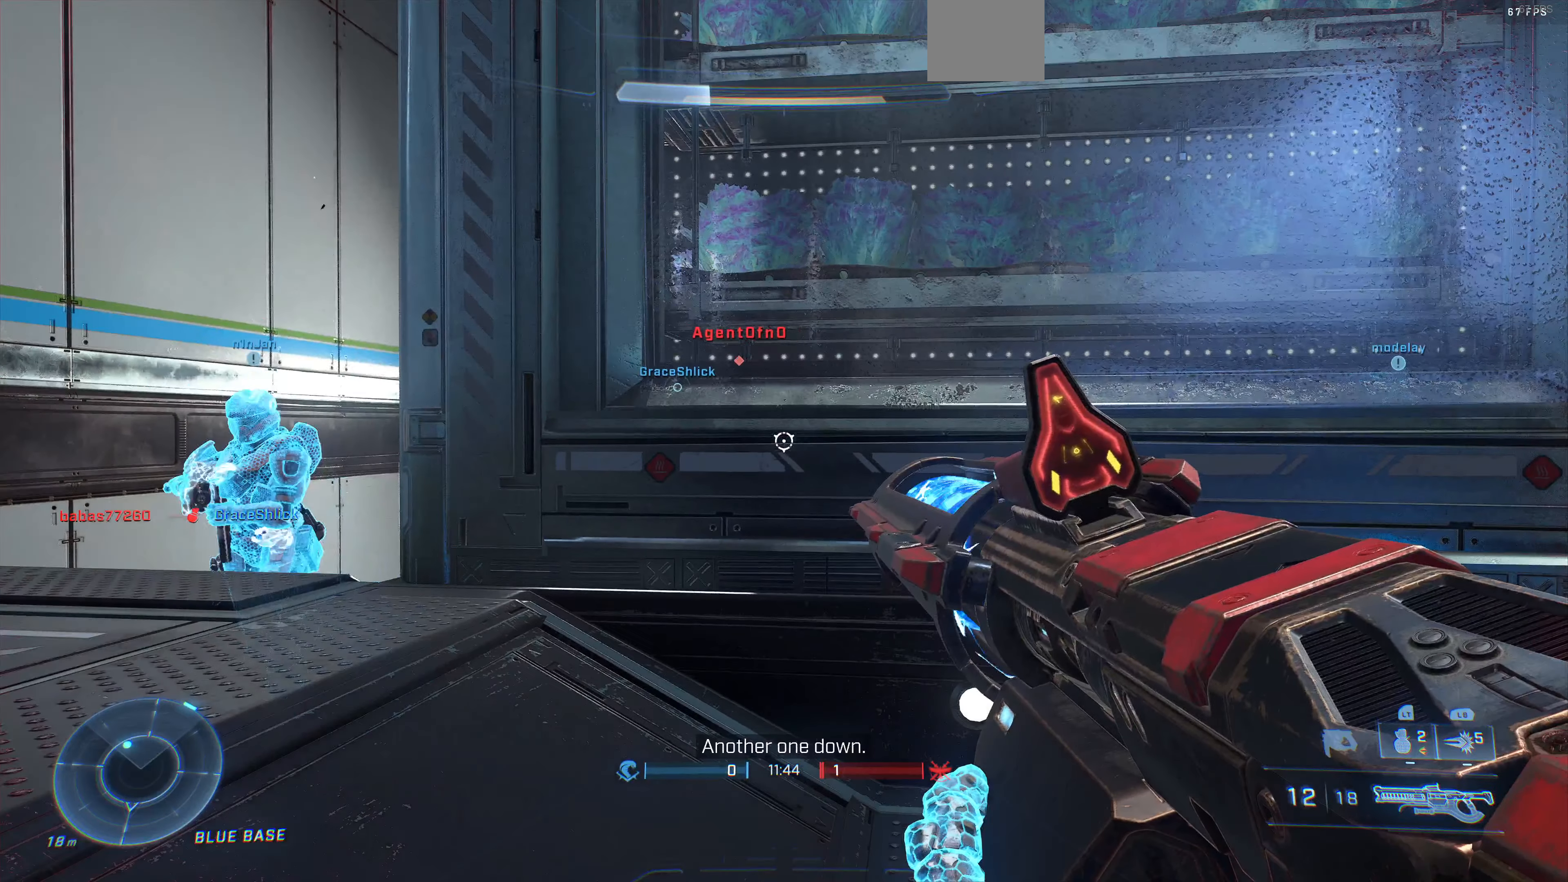
{"buttons": ["L3"], "left_stick": "up", "right_stick": "center", "events": [[333, "left_stick", "up"]]}
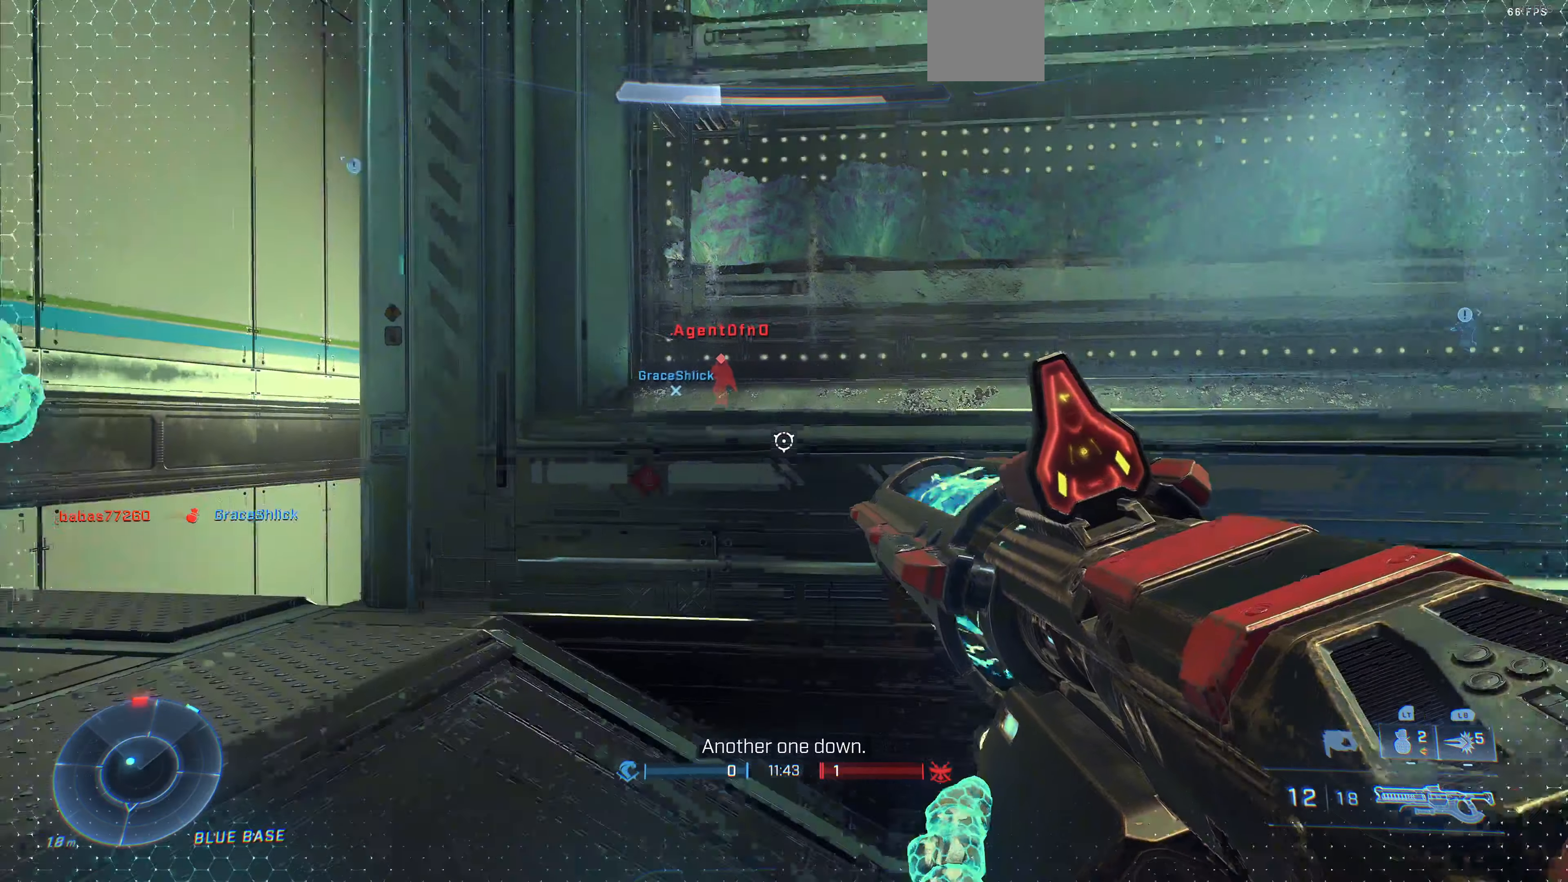
{"buttons": ["L3"], "left_stick": "up", "right_stick": "center", "events": []}
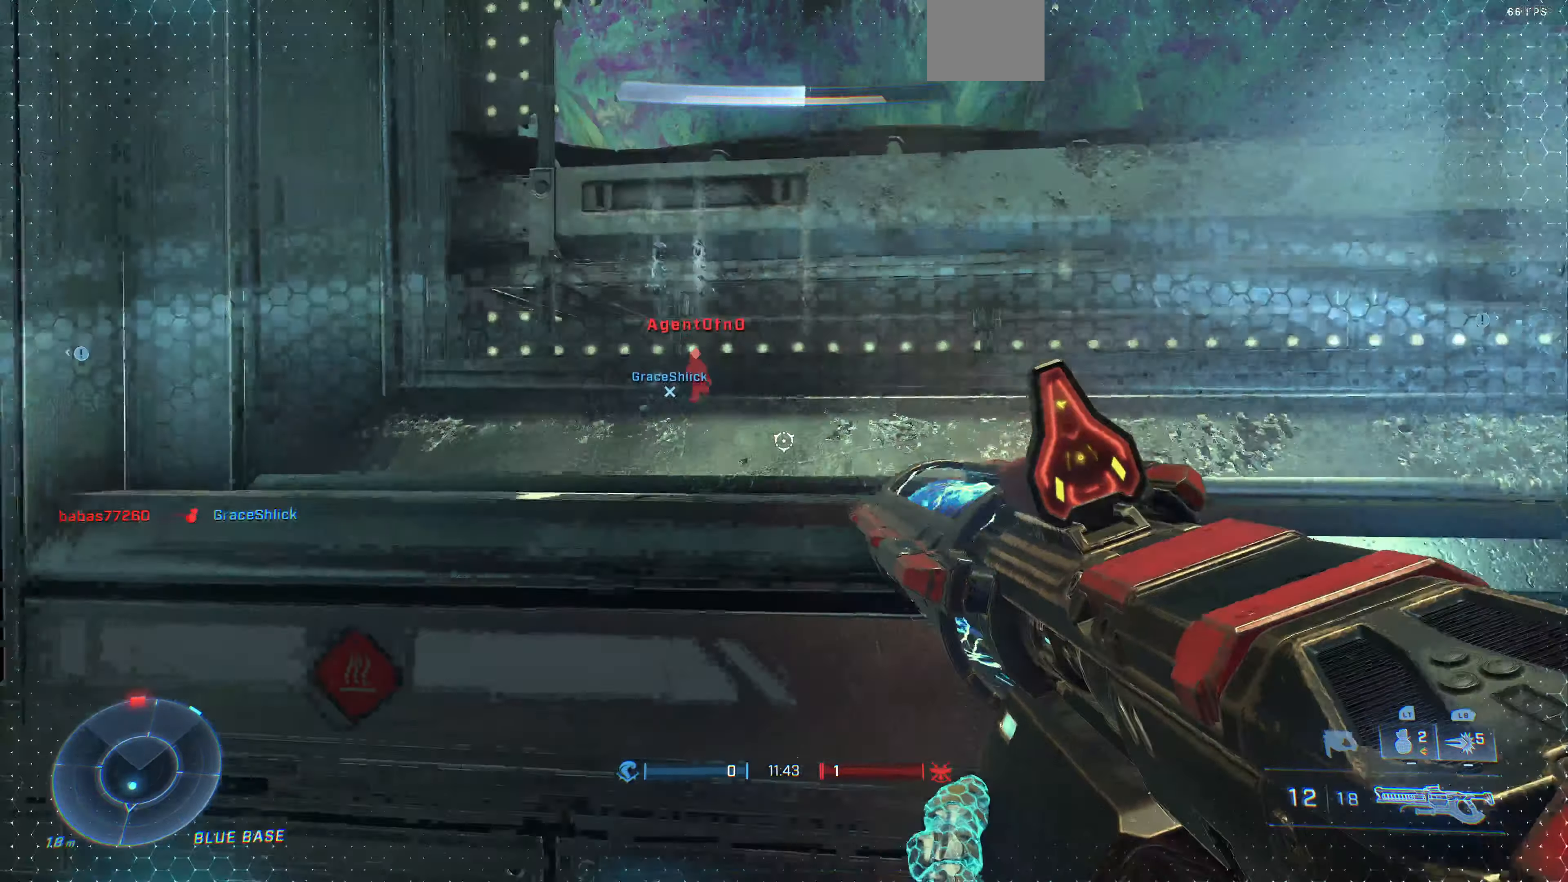
{"buttons": ["TRIANGLE", "L3"], "left_stick": "center", "right_stick": "center", "events": [[33, "left_stick", "center"], [33, "right_stick", "left"], [200, "right_stick", "center"], [500, "TRIANGLE", "down"]]}
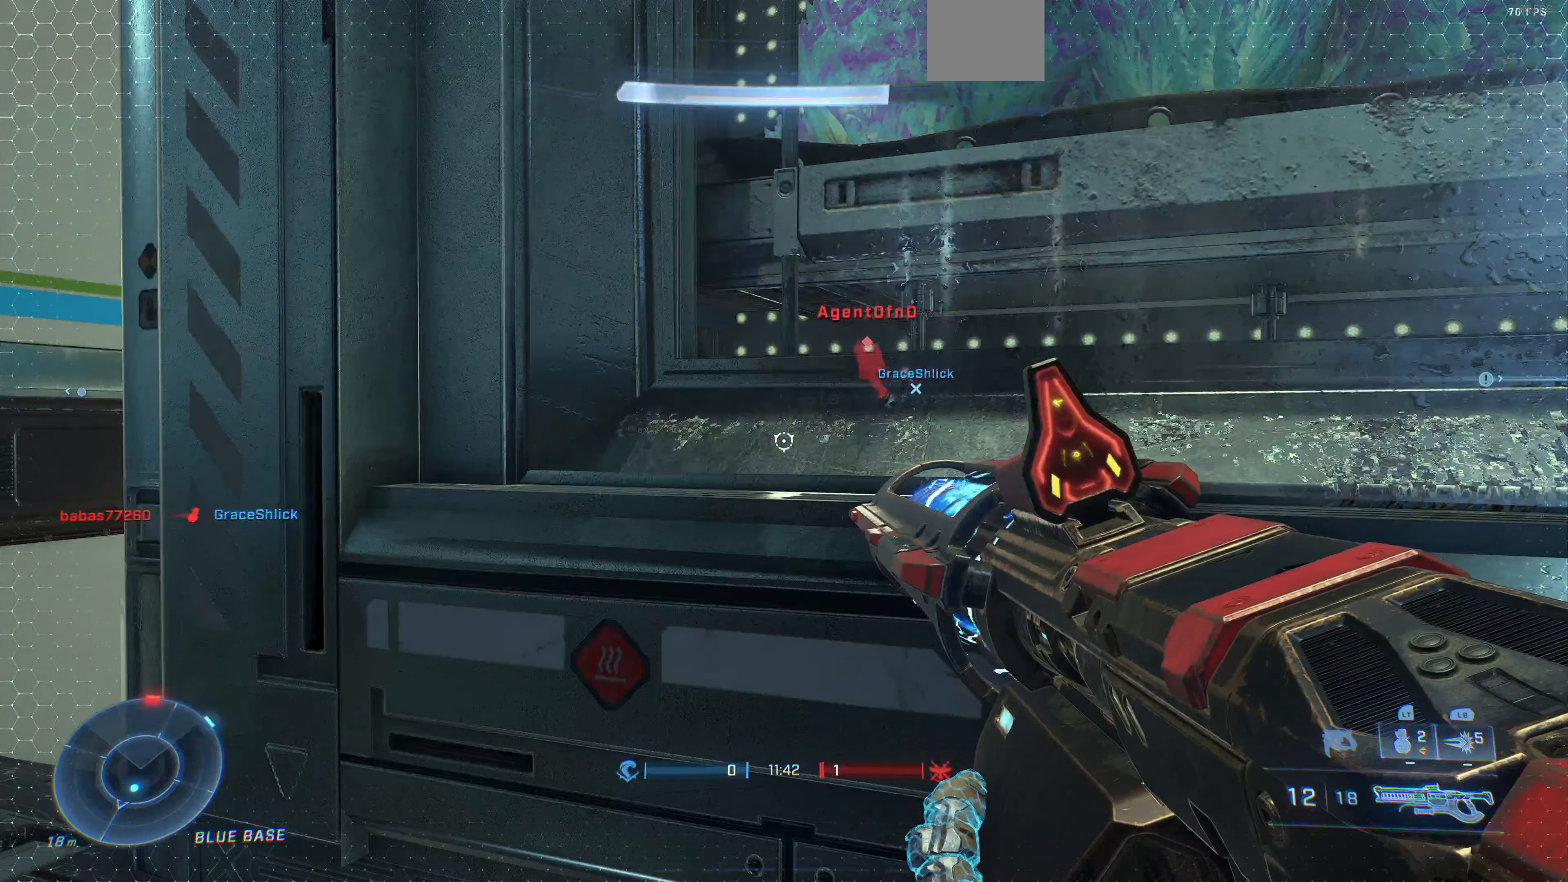
{"buttons": ["L3"], "left_stick": "center", "right_stick": "center", "events": [[133, "TRIANGLE", "up"]]}
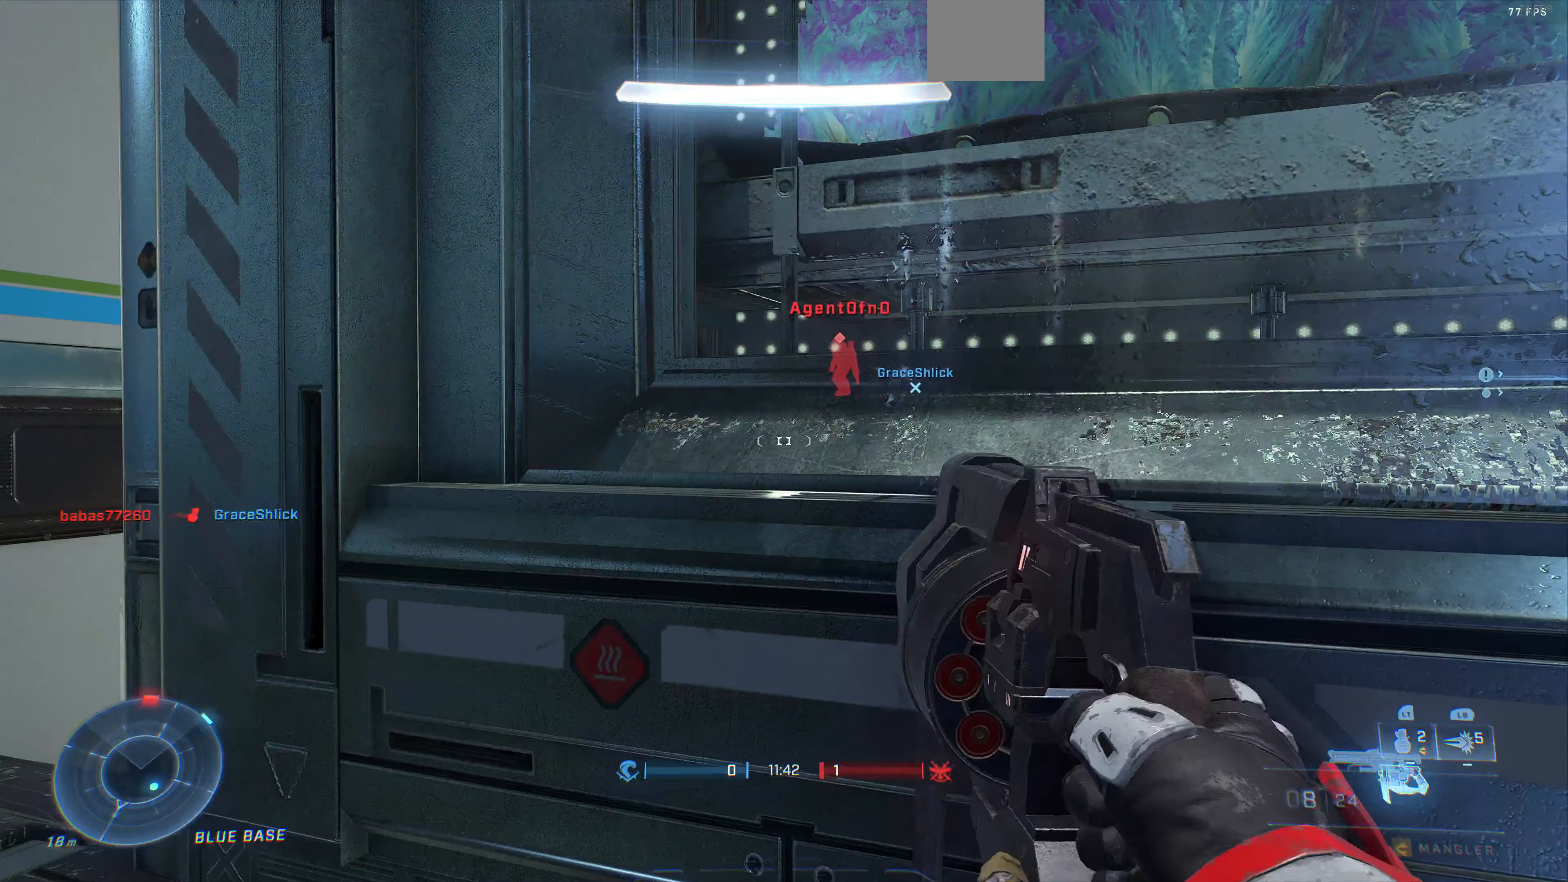
{"buttons": ["L3"], "left_stick": "left", "right_stick": "center", "events": [[33, "left_stick", "up-left"], [133, "left_stick", "left"], [333, "right_stick", "up-right"], [500, "right_stick", "center"]]}
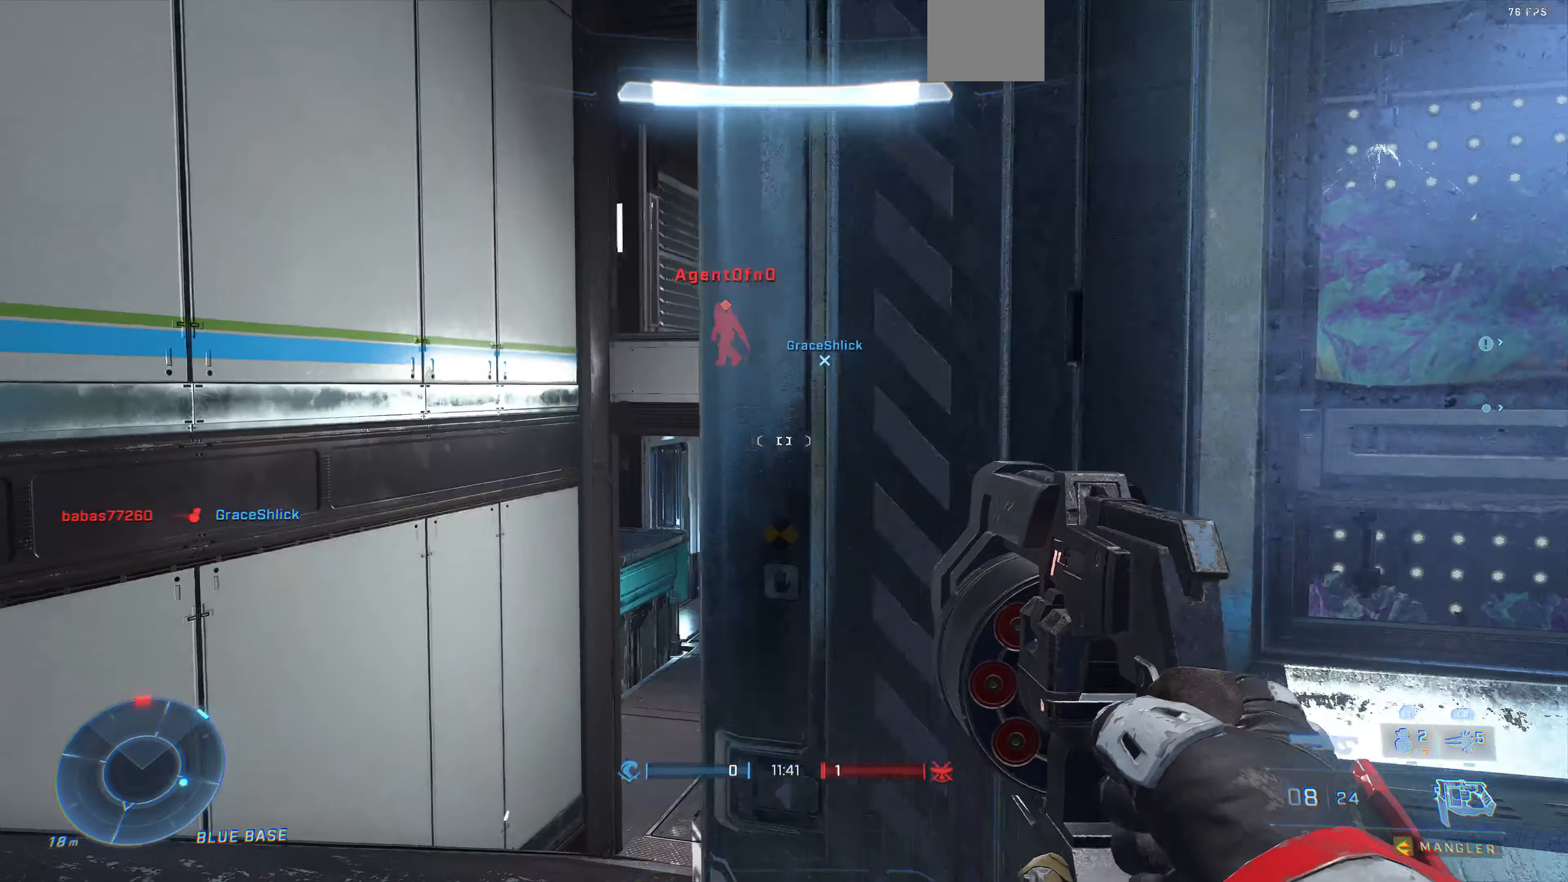
{"buttons": ["L3"], "left_stick": "left", "right_stick": "center", "events": [[133, "right_stick", "right"], [266, "right_stick", "center"]]}
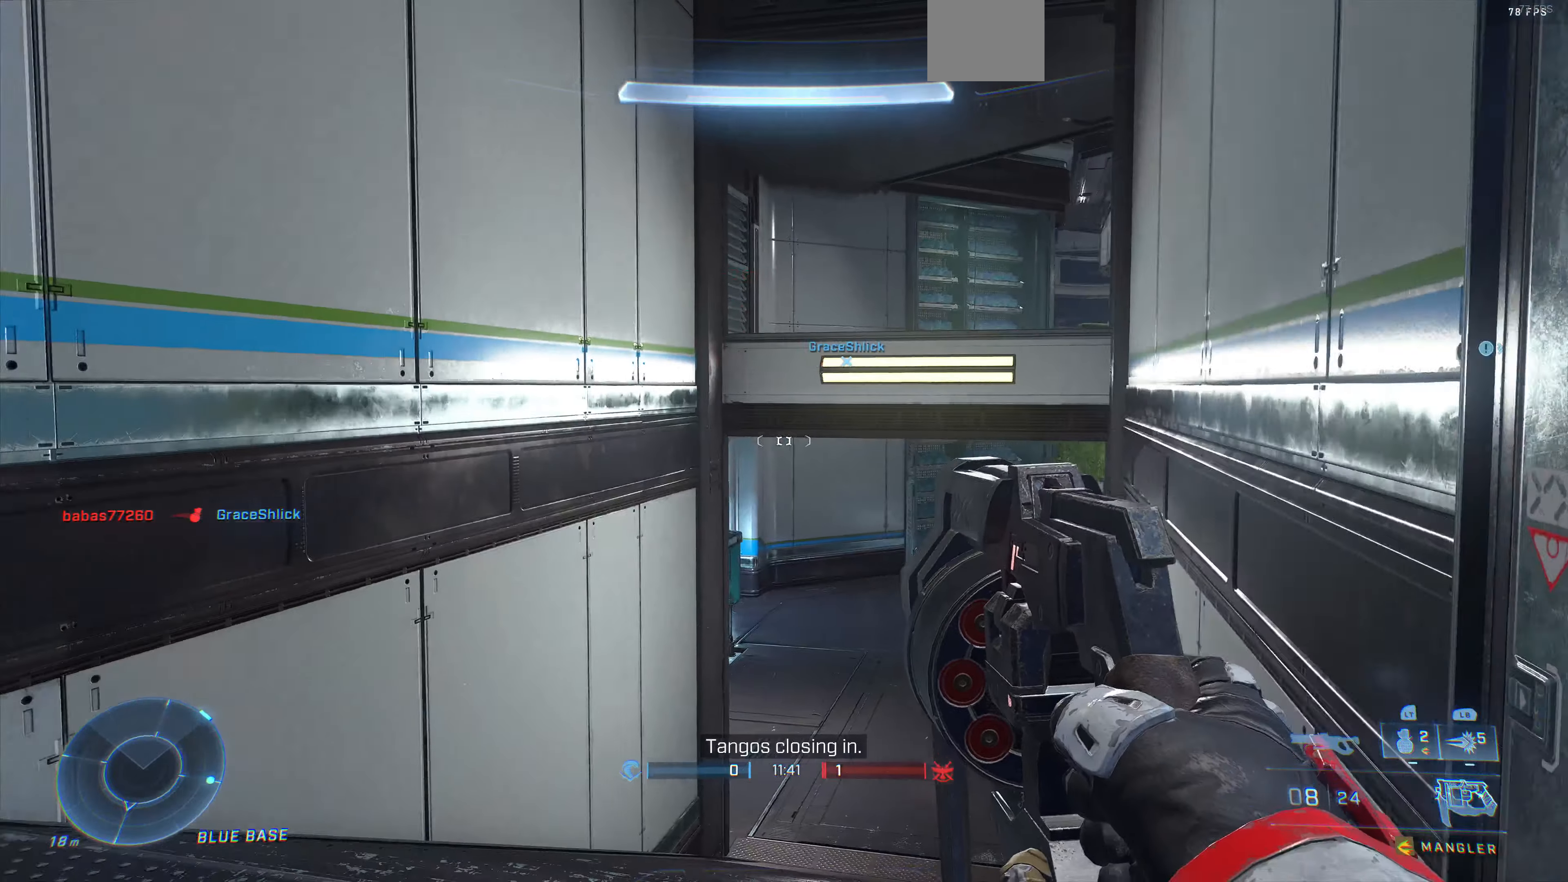
{"buttons": ["L3"], "left_stick": "left", "right_stick": "right", "events": [[466, "right_stick", "right"]]}
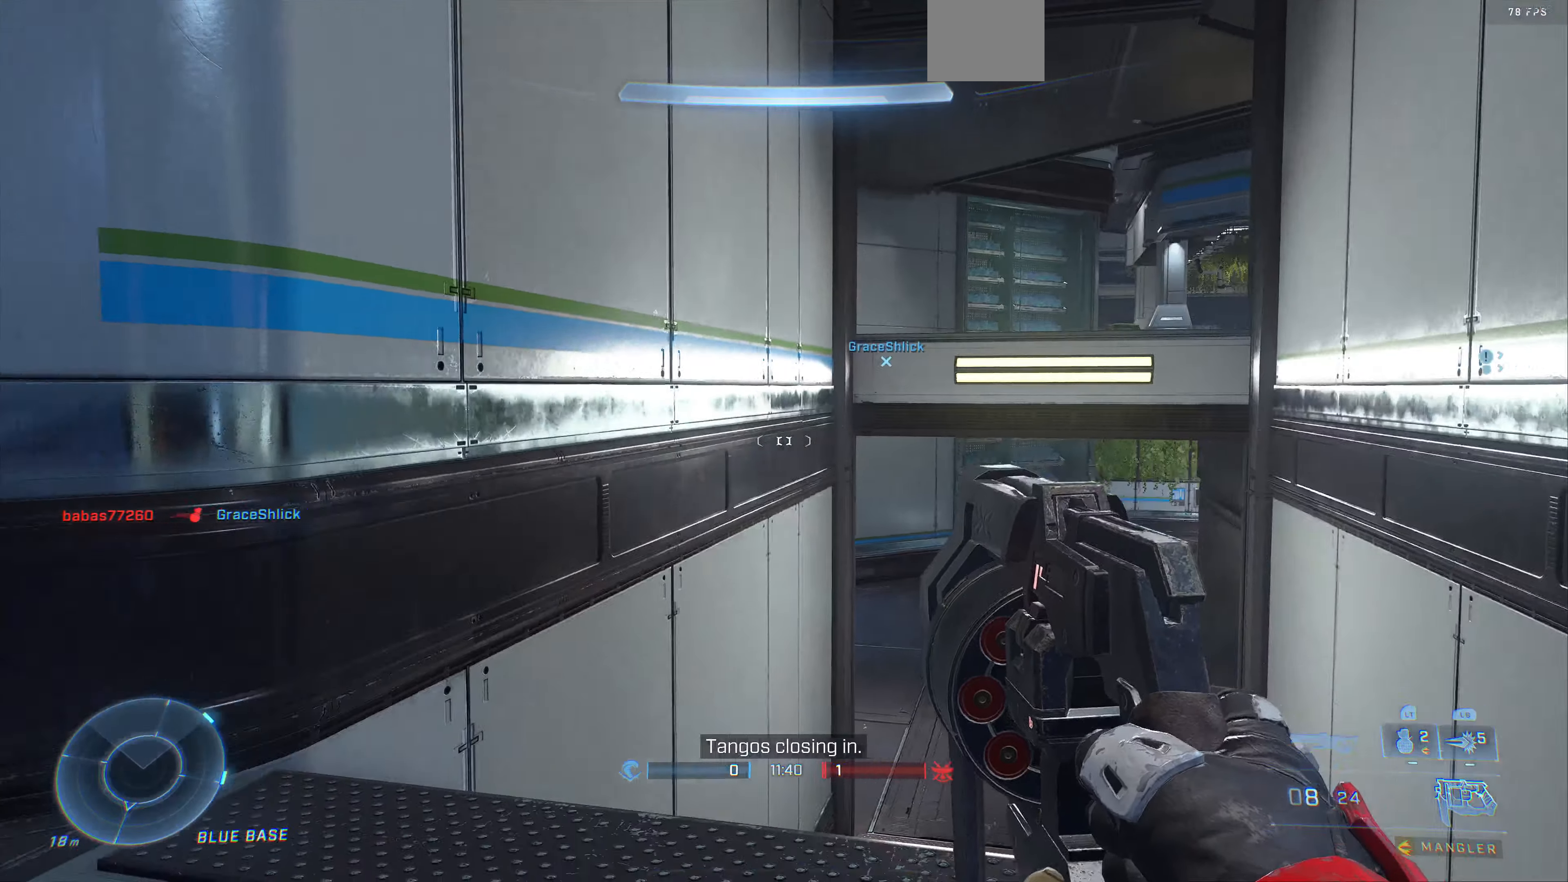
{"buttons": ["L3"], "left_stick": "left", "right_stick": "right", "events": [[200, "right_stick", "center"], [500, "right_stick", "right"]]}
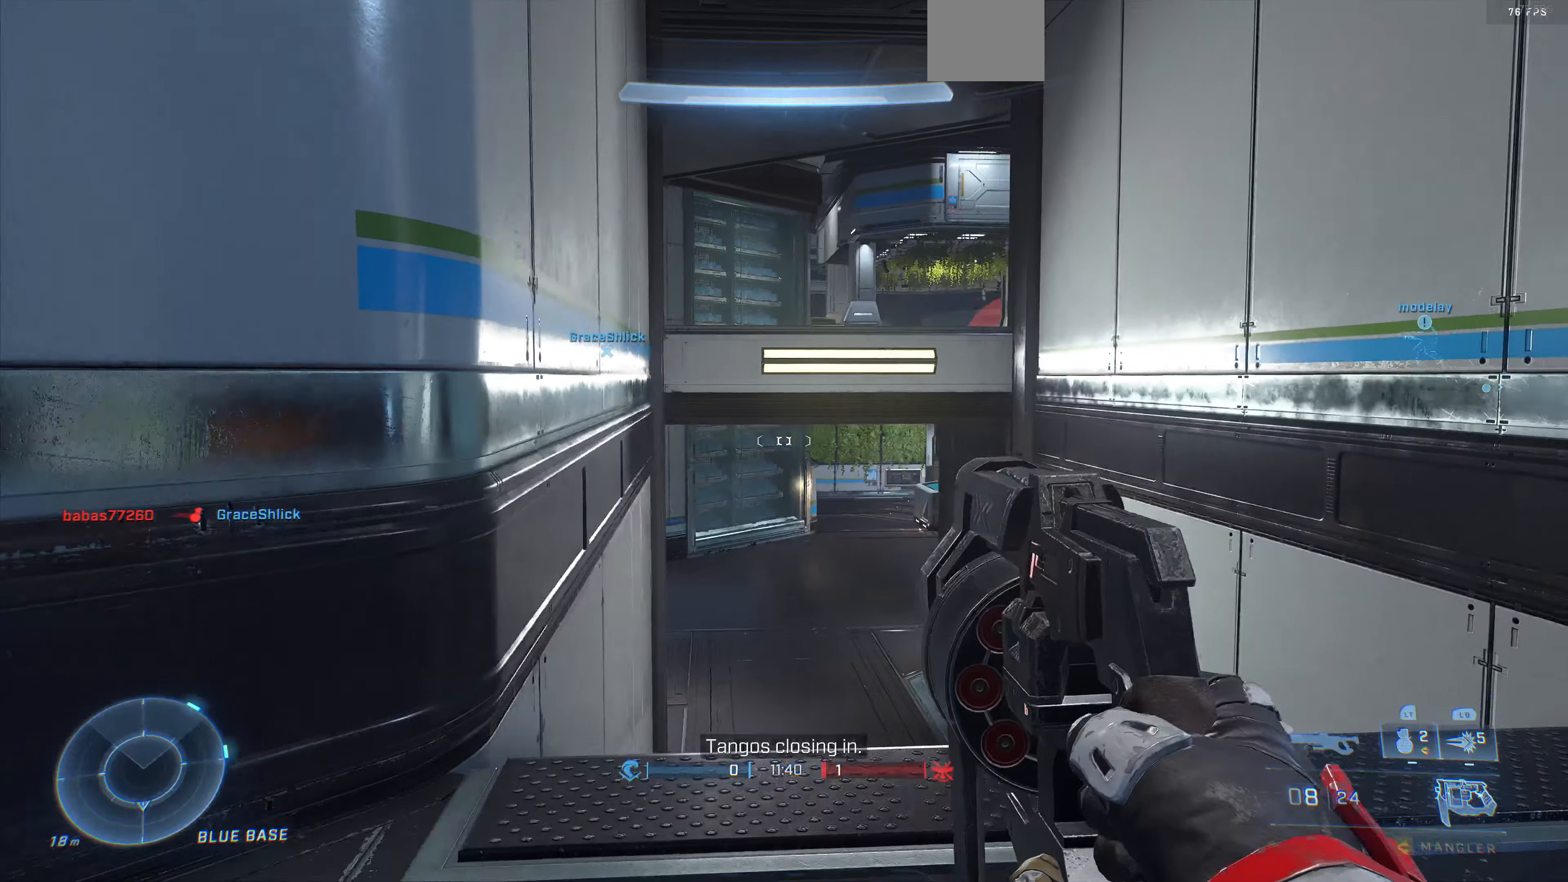
{"buttons": ["L3"], "left_stick": "left", "right_stick": "right", "events": []}
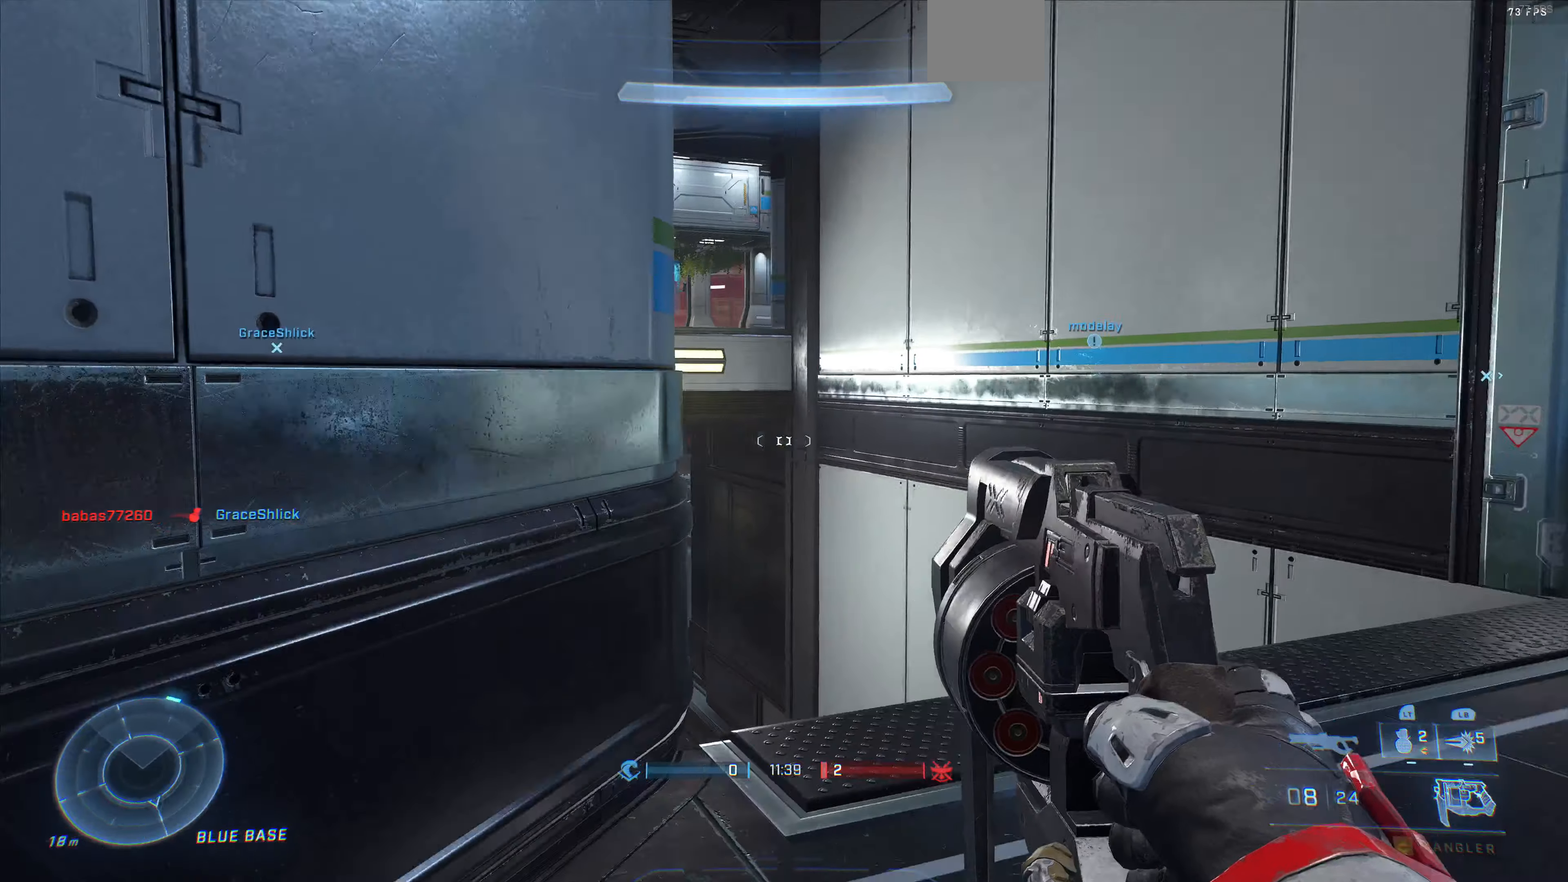
{"buttons": ["L3"], "left_stick": "left", "right_stick": "right", "events": [[100, "right_stick", "center"], [300, "right_stick", "right"]]}
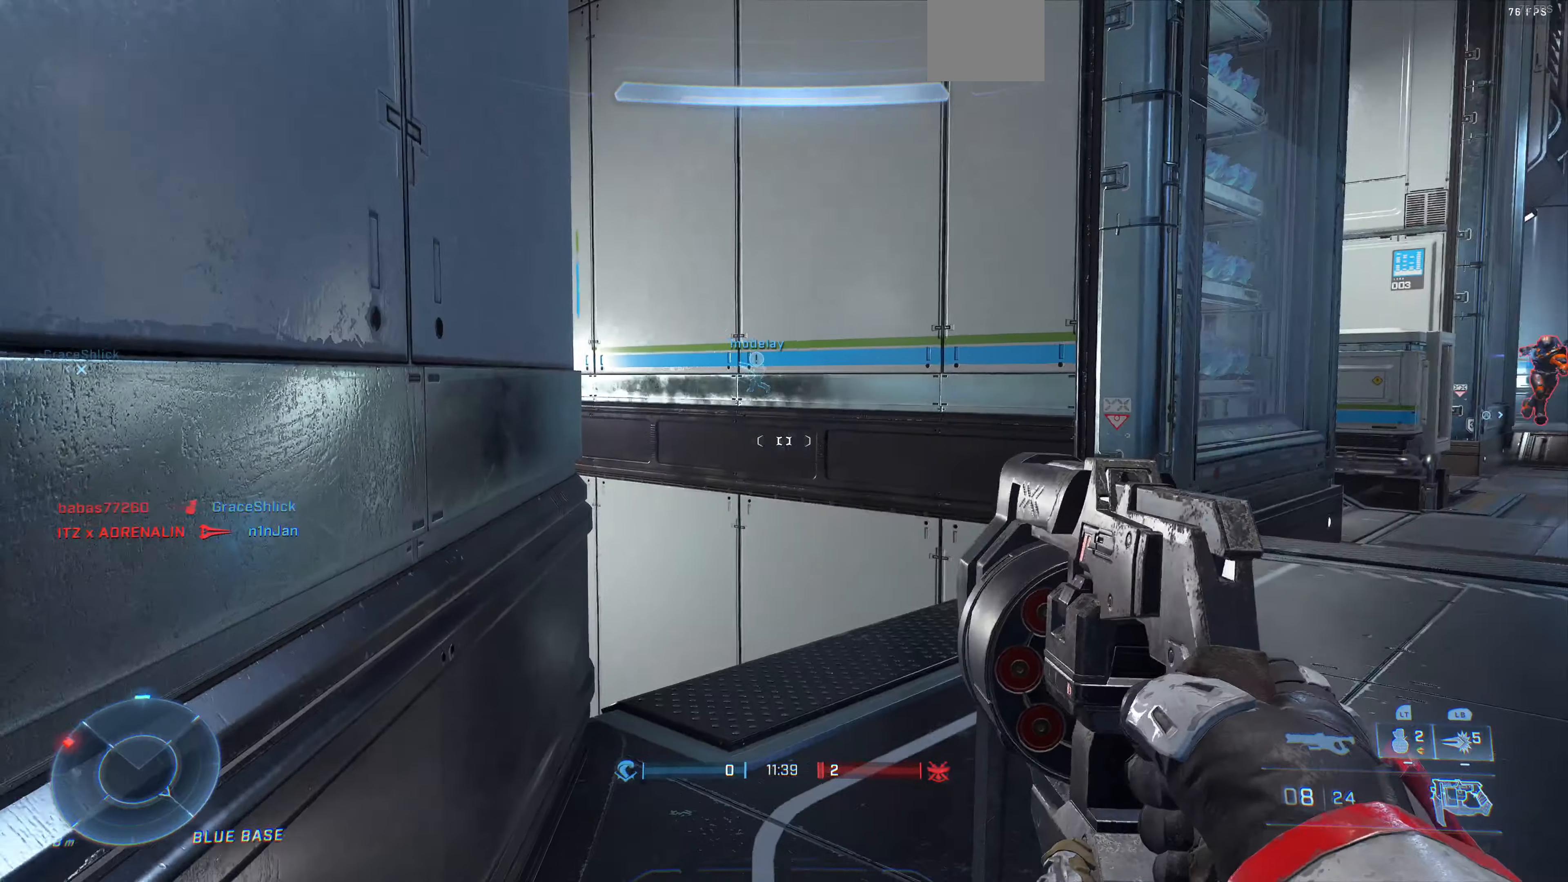
{"buttons": ["L3"], "left_stick": "center", "right_stick": "center", "events": [[200, "left_stick", "up-left"], [300, "left_stick", "center"], [434, "right_stick", "center"]]}
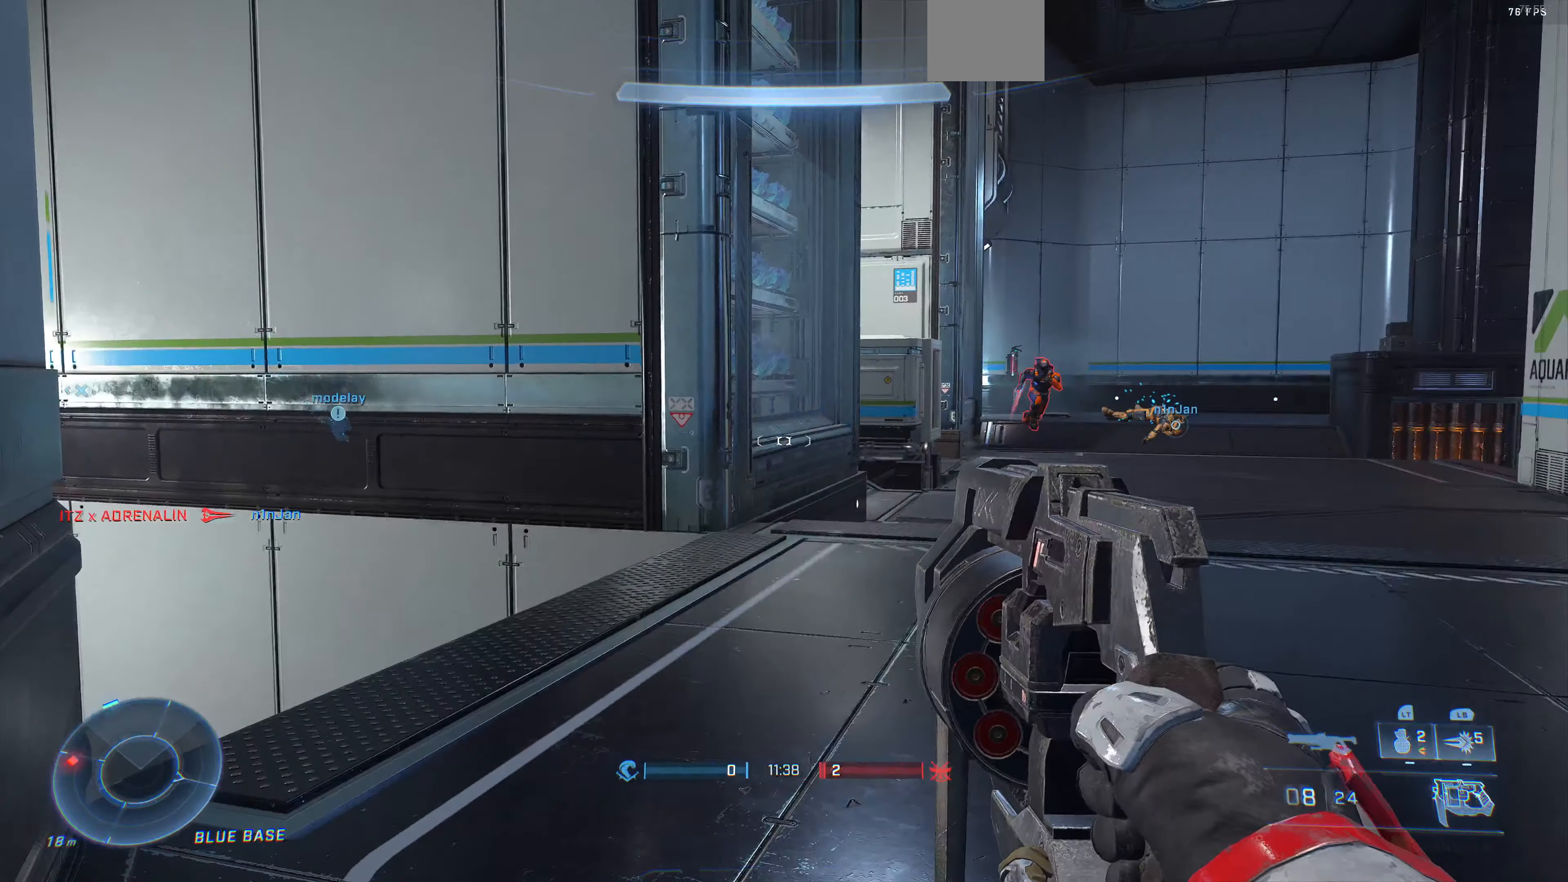
{"buttons": ["L3"], "left_stick": "up", "right_stick": "center", "events": [[34, "right_stick", "left"], [200, "left_stick", "left"], [267, "right_stick", "center"], [400, "left_stick", "up"]]}
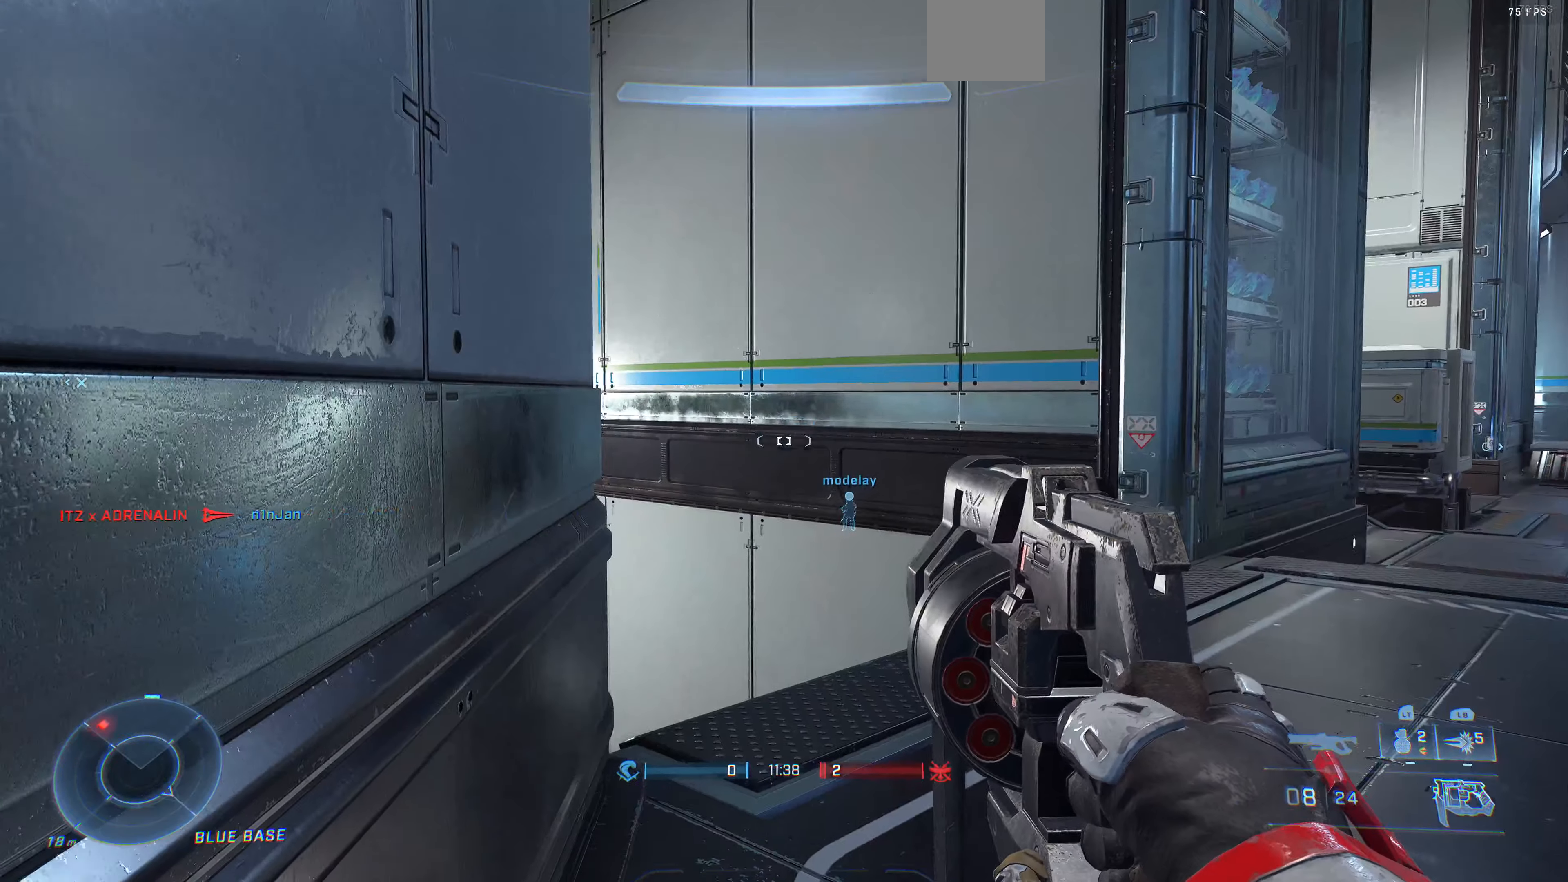
{"buttons": ["L3"], "left_stick": "center", "right_stick": "center", "events": [[34, "right_stick", "right"], [134, "right_stick", "center"], [300, "left_stick", "center"], [300, "right_stick", "right"], [500, "right_stick", "center"]]}
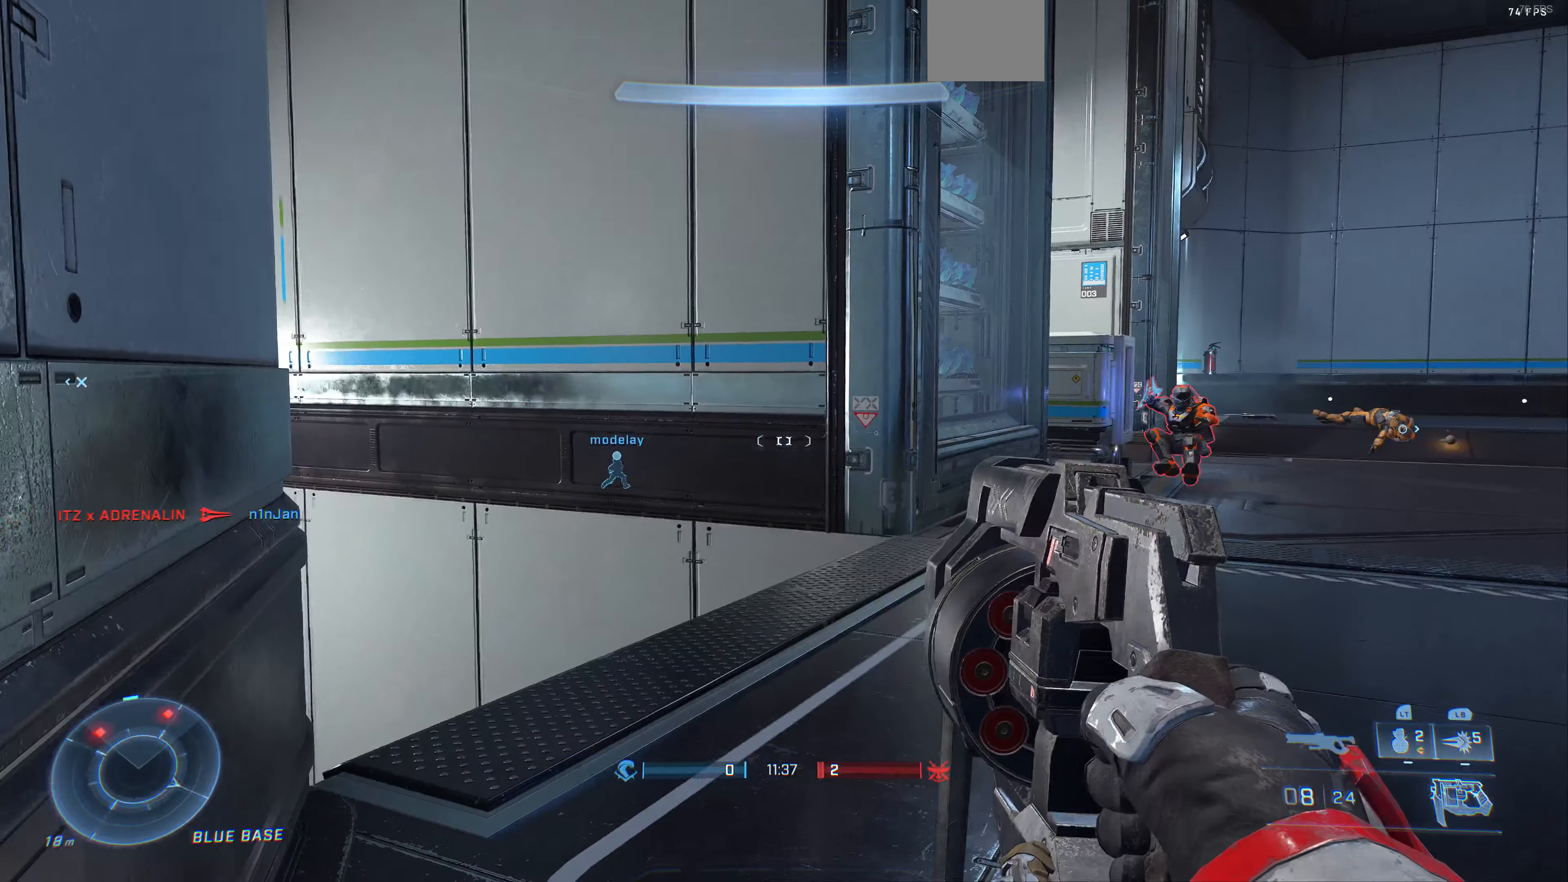
{"buttons": ["L3"], "left_stick": "center", "right_stick": "center", "events": []}
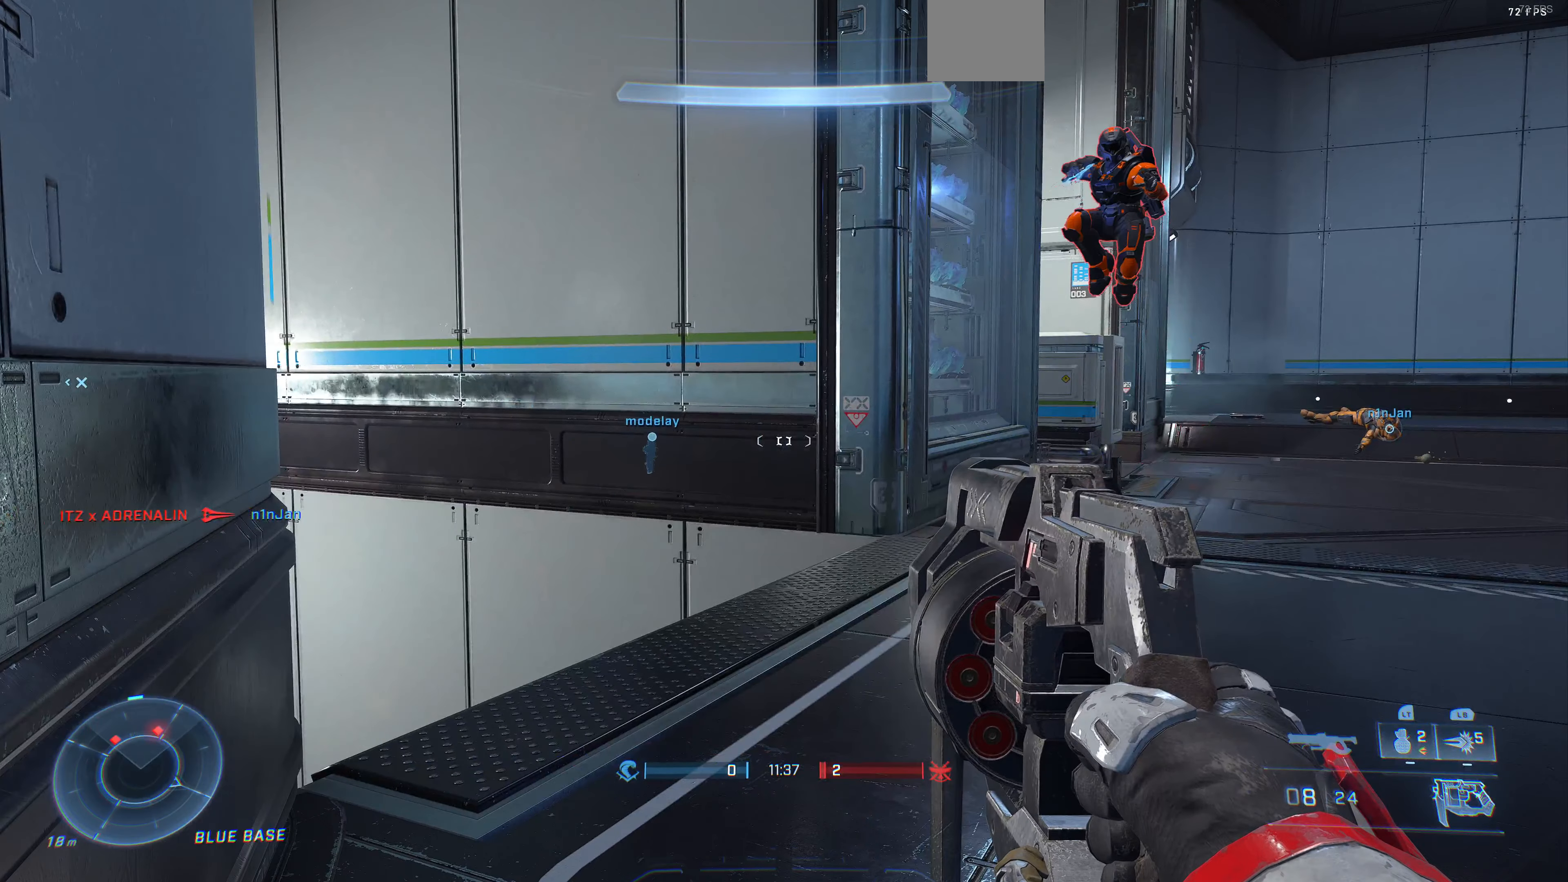
{"buttons": [], "left_stick": "up-right", "right_stick": "down-right", "events": [[300, "right_stick", "right"], [367, "right_stick", "down-right"], [500, "L3", "up"], [500, "left_stick", "up-right"]]}
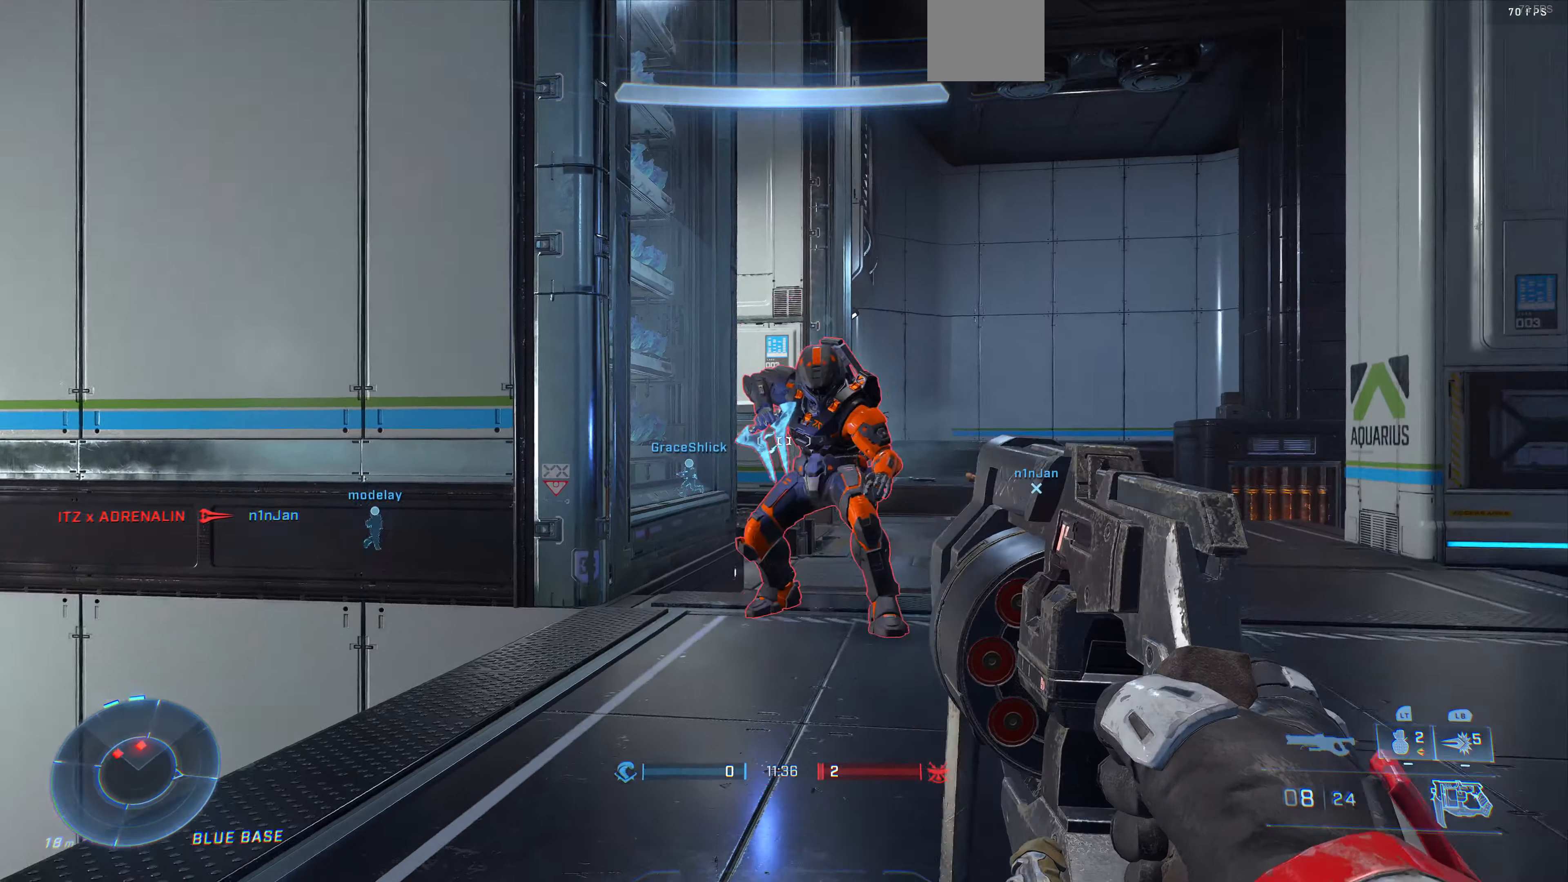
{"buttons": [], "left_stick": "center", "right_stick": "center", "events": [[34, "R2", "down"], [67, "right_stick", "center"], [167, "R2", "up"], [200, "CIRCLE", "down"], [300, "CIRCLE", "up"], [300, "left_stick", "center"]]}